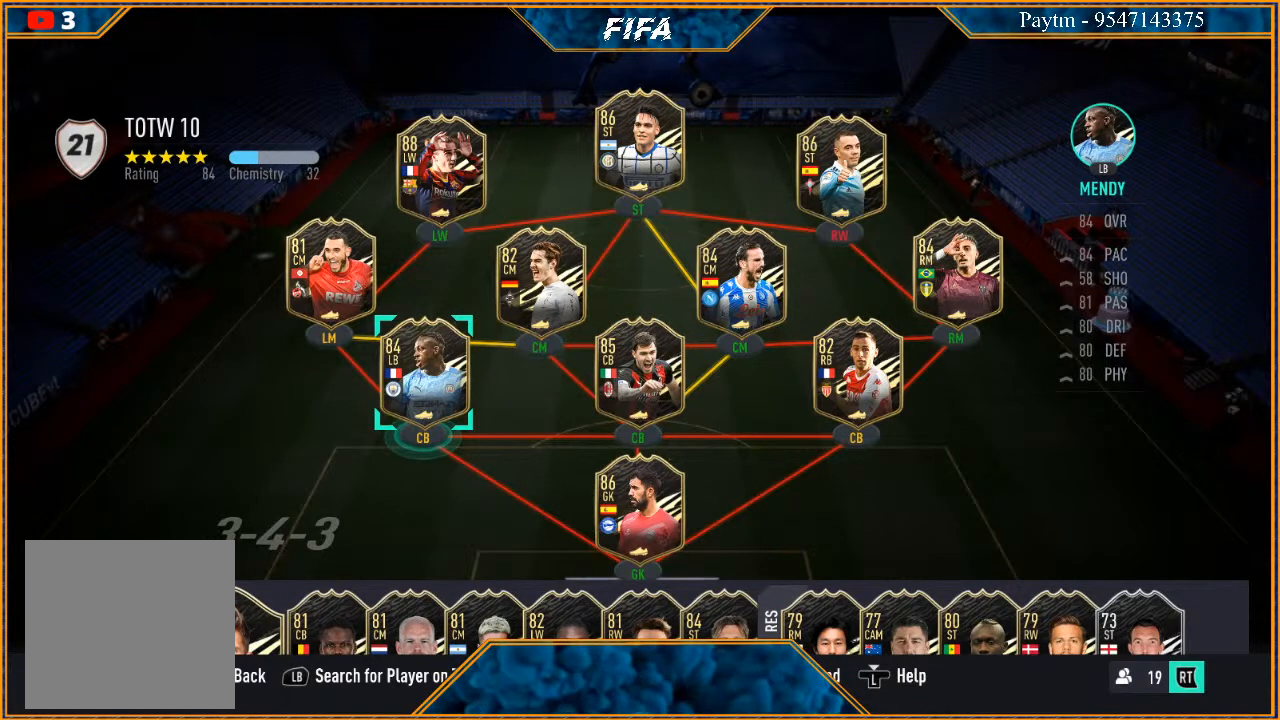
Gameplay with a controller (Xbox layout); each line is a JSON object with the inputs held at the frame after it. "events" lists button and stick changes between this image and that frame as [ms after this image, input, new state], when the widget could be followed in between.
{"buttons": [], "left_stick": "center", "right_stick": "center", "events": []}
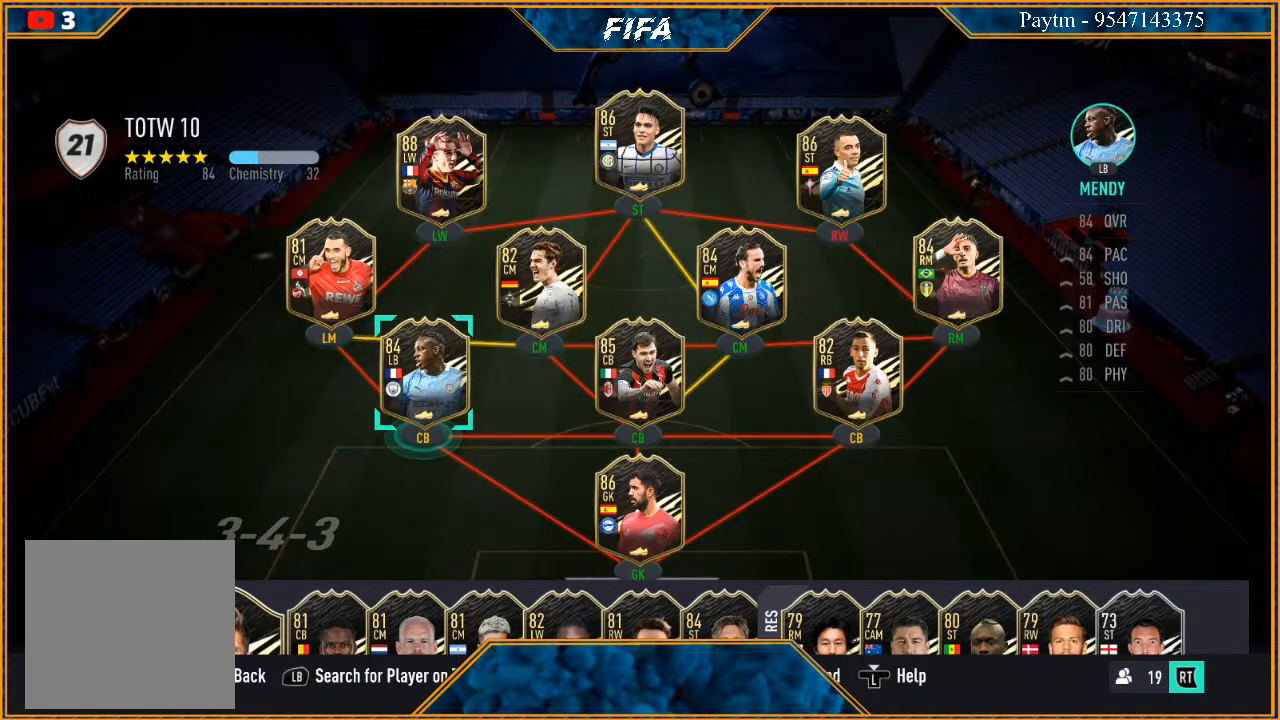
{"buttons": [], "left_stick": "center", "right_stick": "center", "events": [[67, "left_stick", "right"], [233, "left_stick", "center"]]}
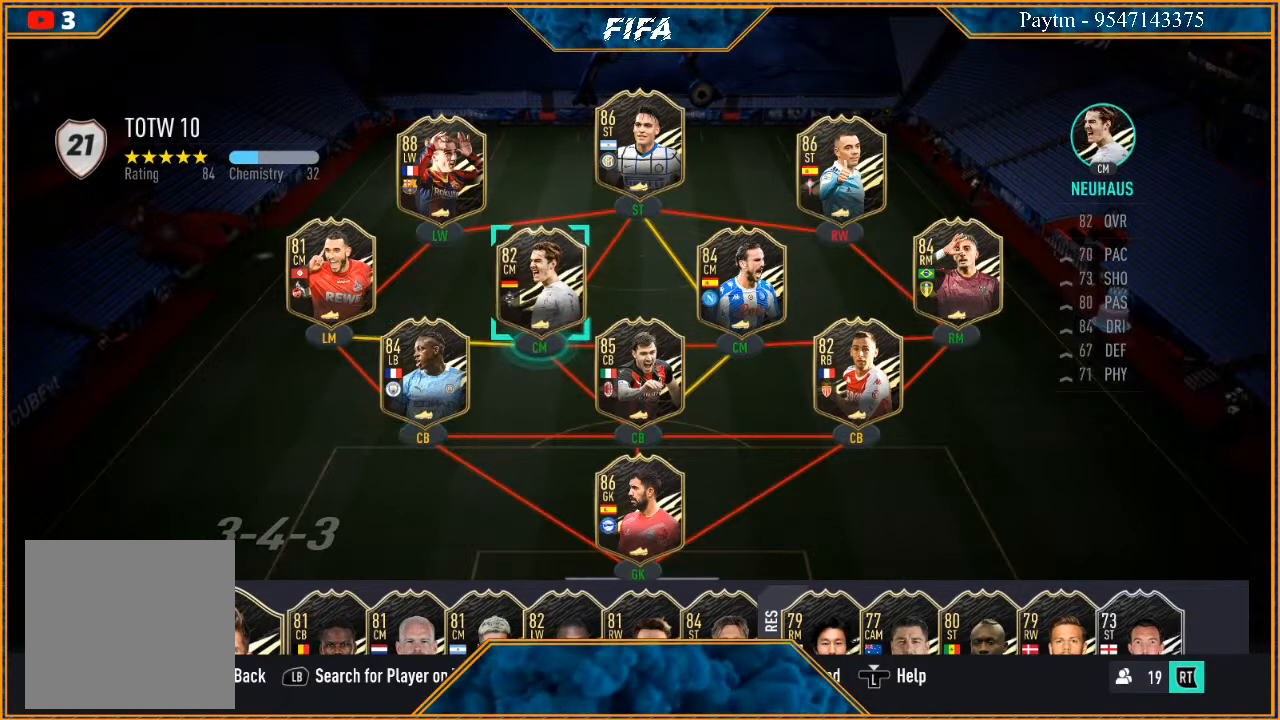
{"buttons": [], "left_stick": "left", "right_stick": "center", "events": [[133, "left_stick", "left"], [267, "left_stick", "center"], [400, "left_stick", "left"]]}
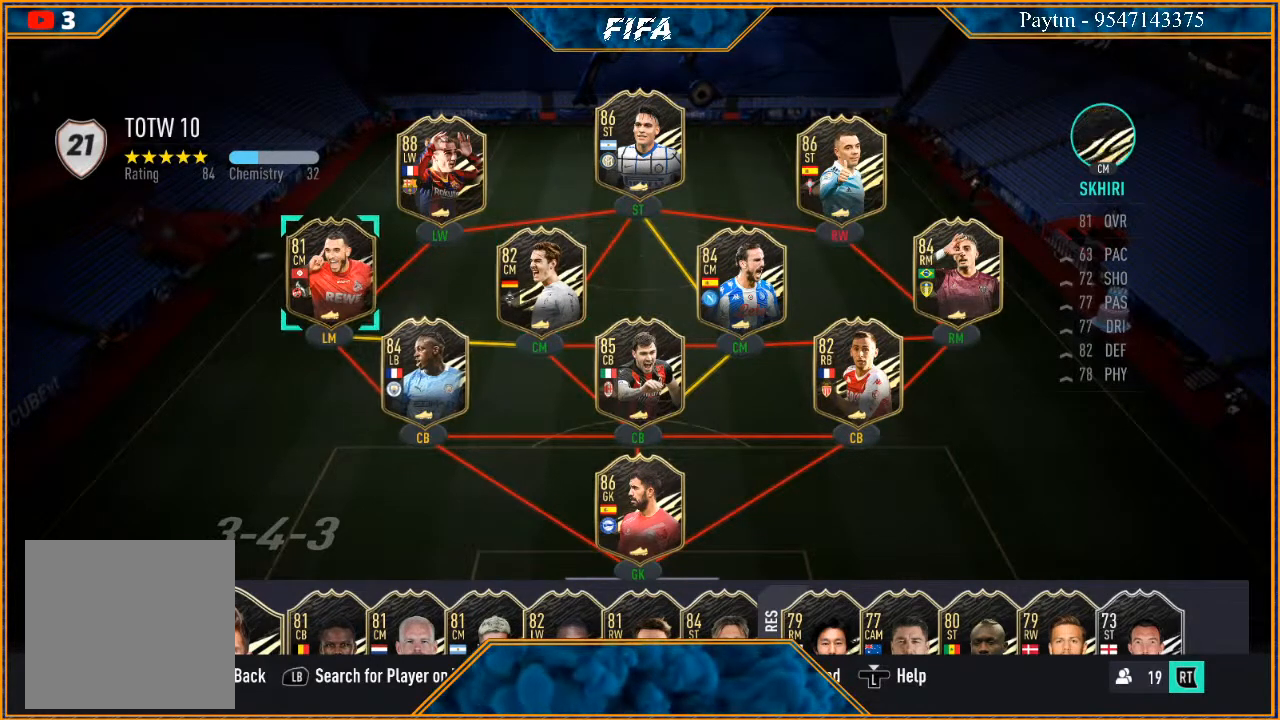
{"buttons": [], "left_stick": "center", "right_stick": "center", "events": [[67, "left_stick", "center"]]}
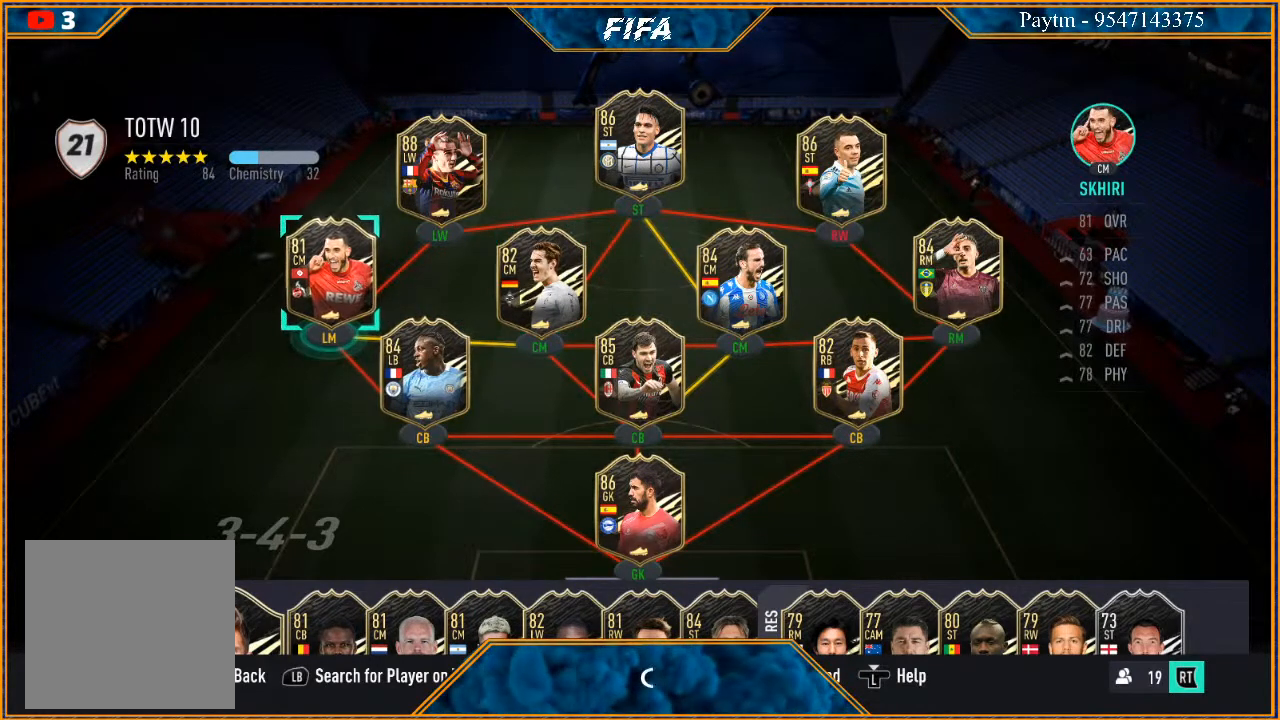
{"buttons": [], "left_stick": "right", "right_stick": "center", "events": [[467, "left_stick", "right"]]}
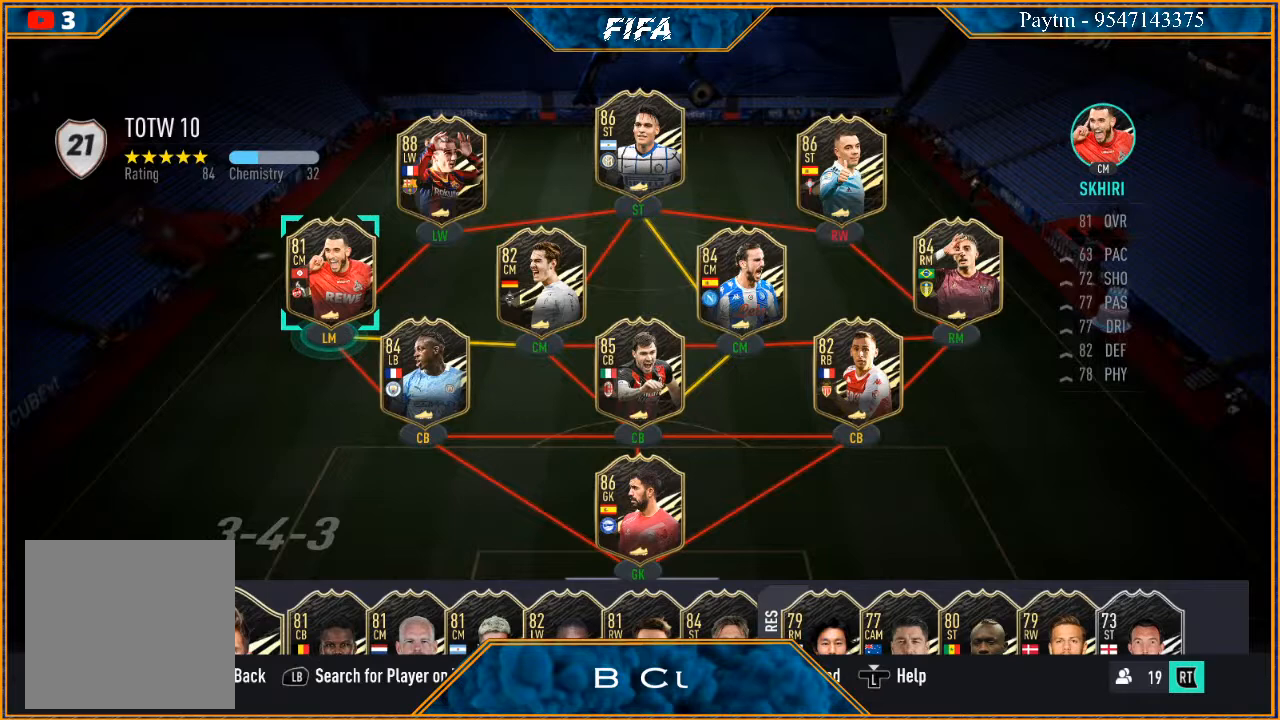
{"buttons": [], "left_stick": "right", "right_stick": "center", "events": [[133, "left_stick", "center"], [200, "left_stick", "right"], [367, "left_stick", "center"], [500, "left_stick", "right"]]}
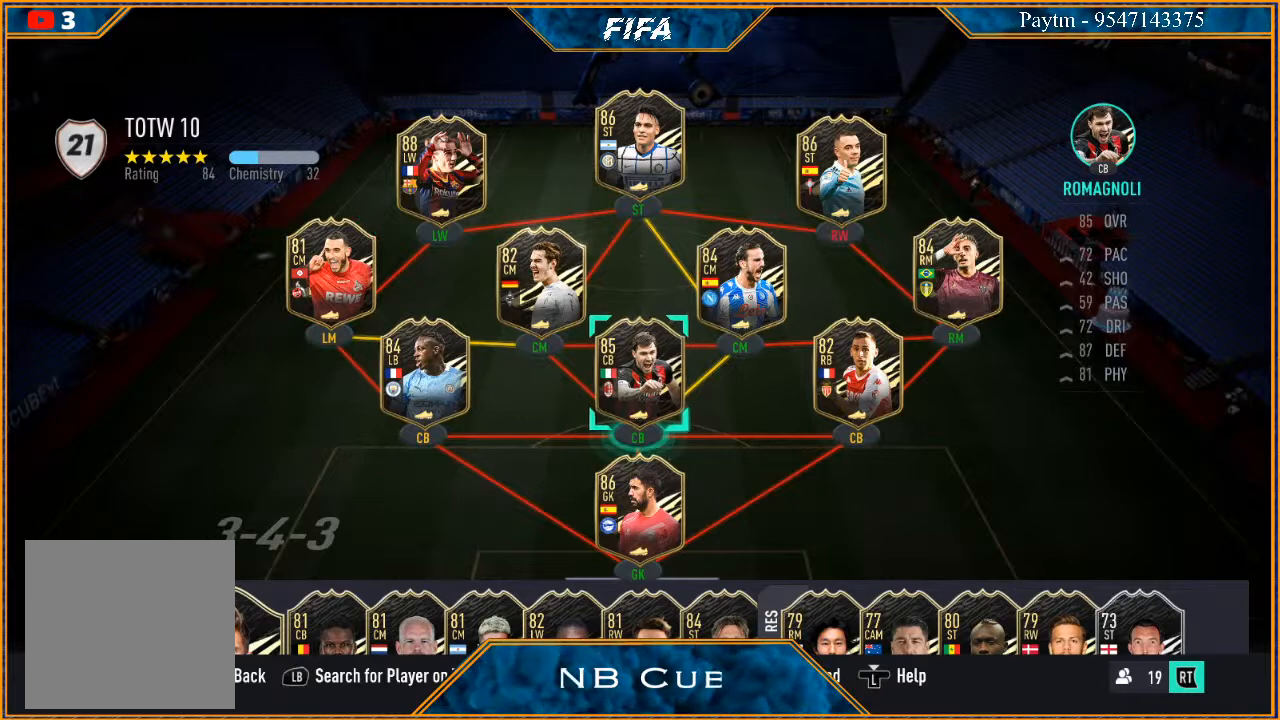
{"buttons": [], "left_stick": "center", "right_stick": "center", "events": [[200, "left_stick", "center"]]}
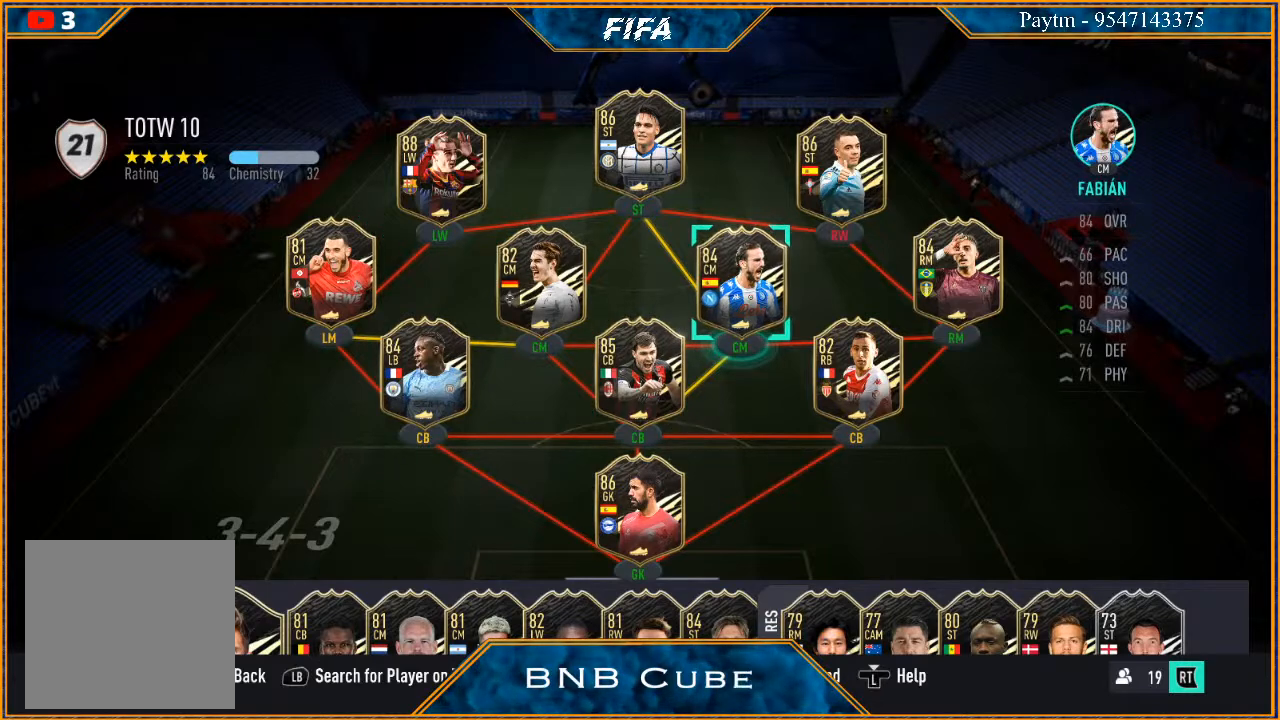
{"buttons": [], "left_stick": "center", "right_stick": "center", "events": []}
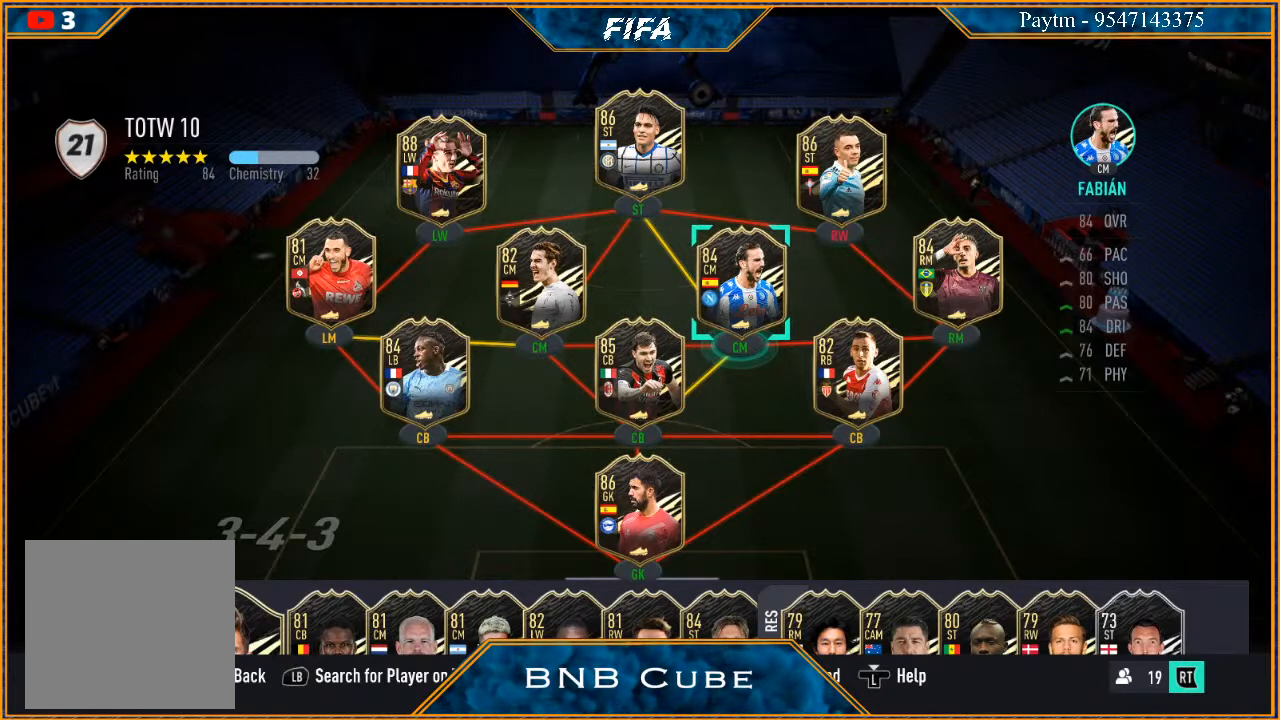
{"buttons": [], "left_stick": "center", "right_stick": "center", "events": []}
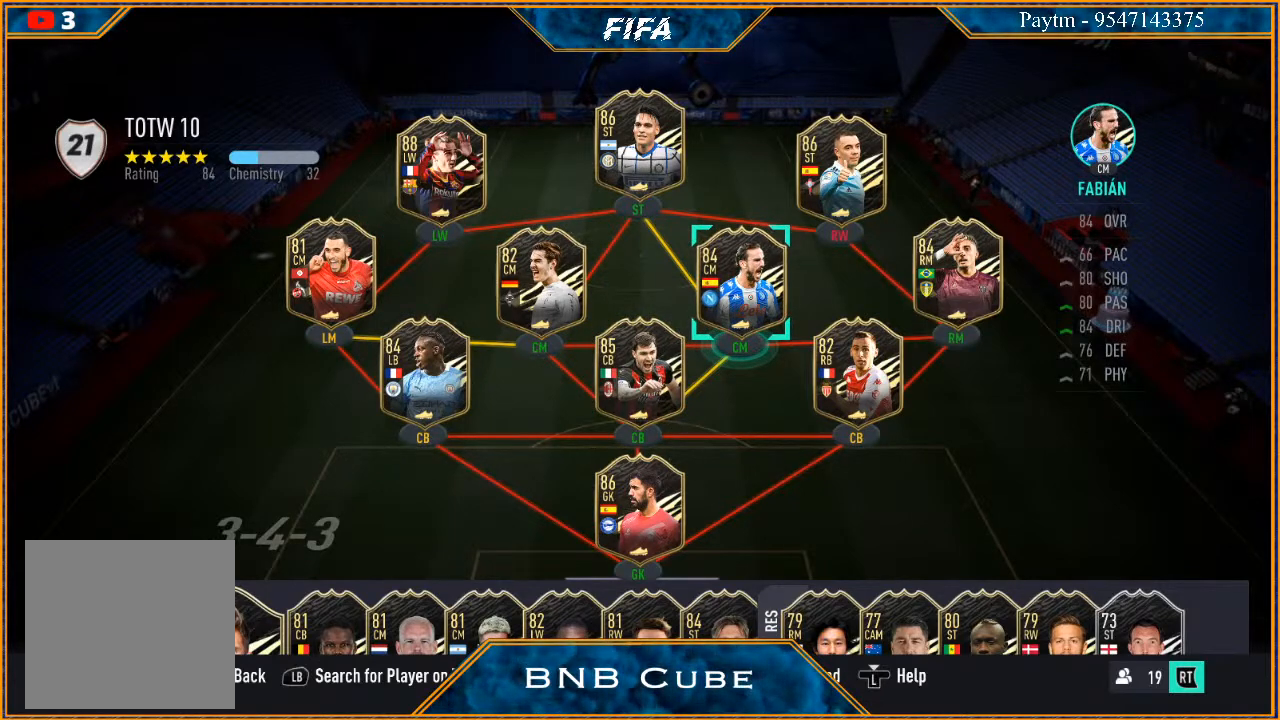
{"buttons": [], "left_stick": "down", "right_stick": "center", "events": [[367, "left_stick", "down"]]}
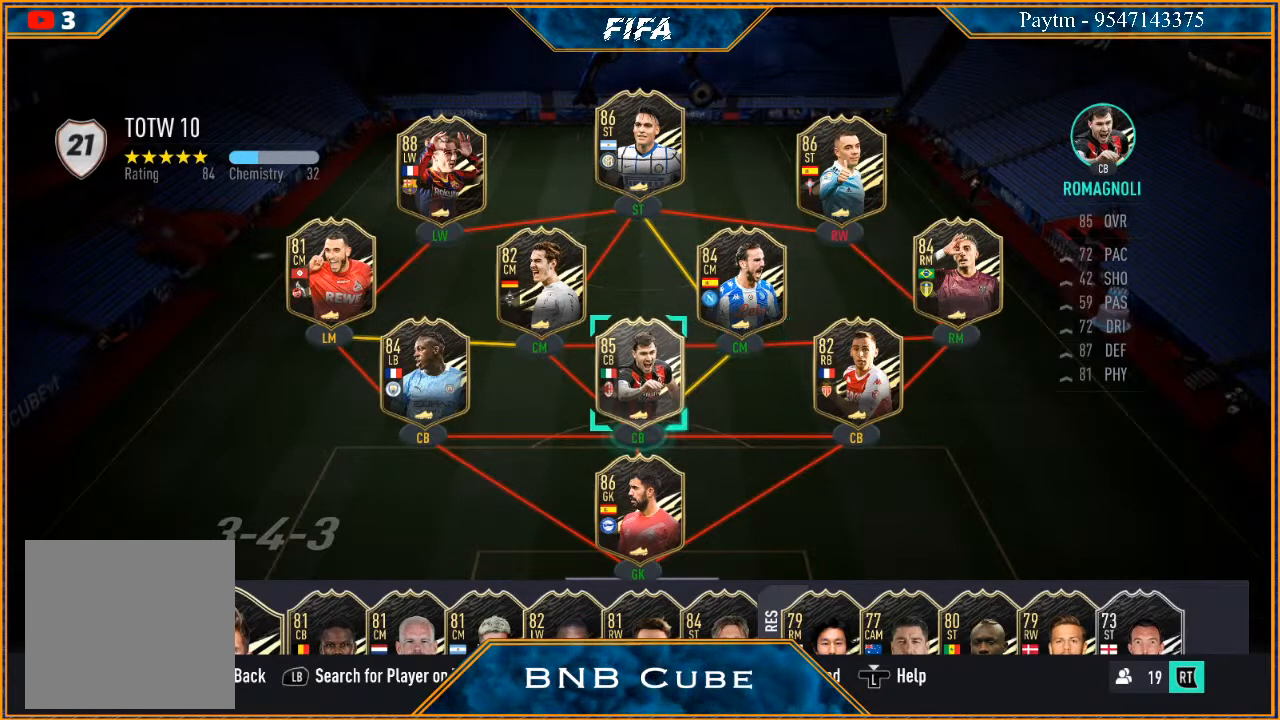
{"buttons": [], "left_stick": "center", "right_stick": "center", "events": [[67, "left_stick", "center"]]}
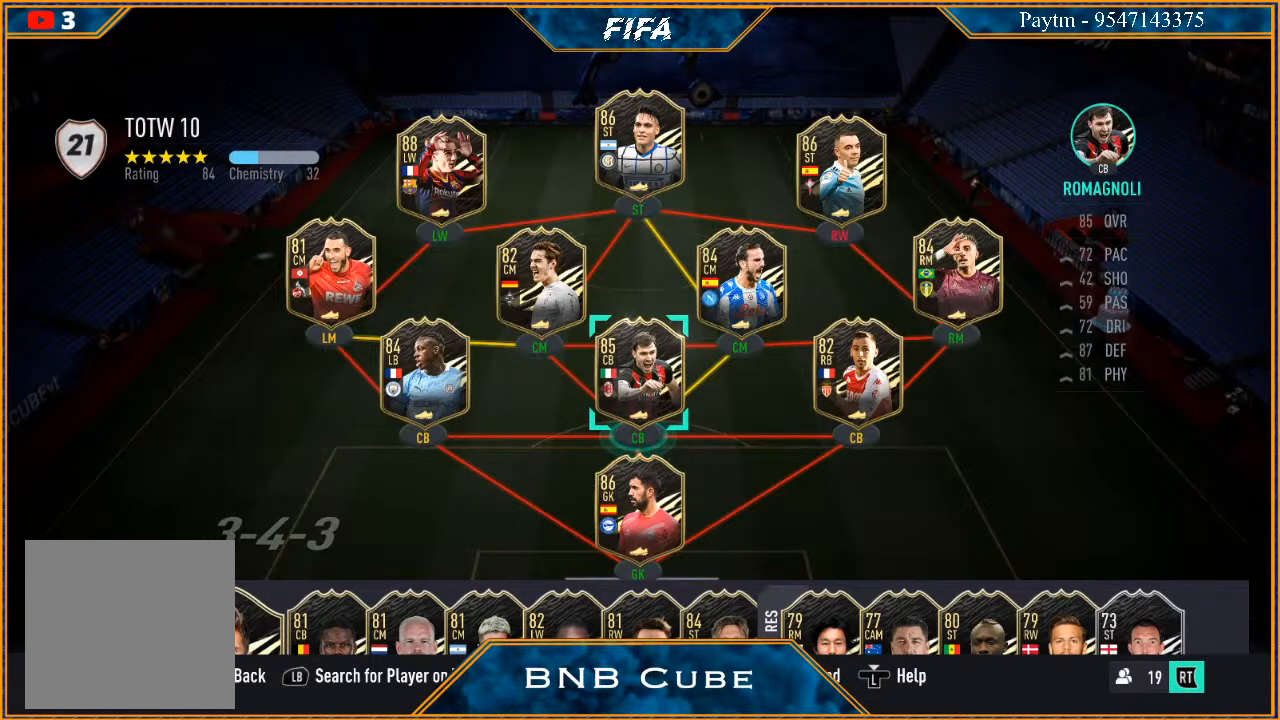
{"buttons": [], "left_stick": "center", "right_stick": "center", "events": []}
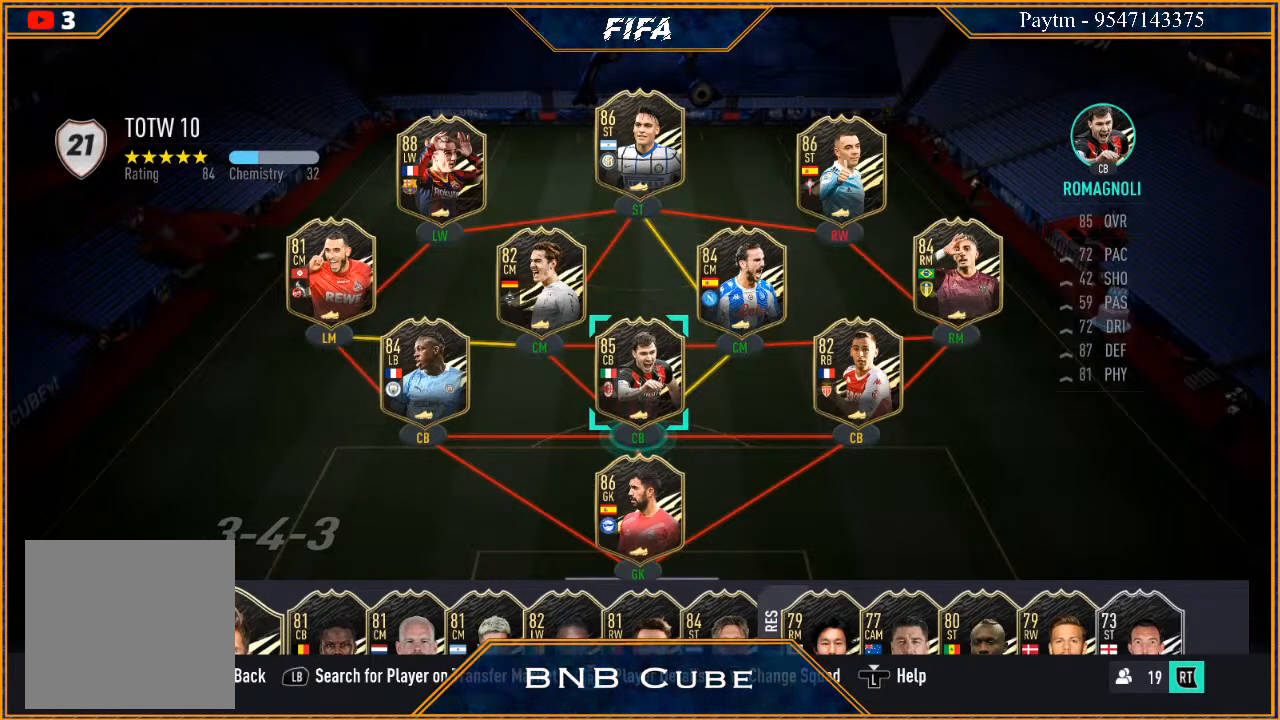
{"buttons": [], "left_stick": "left", "right_stick": "center", "events": [[400, "left_stick", "left"]]}
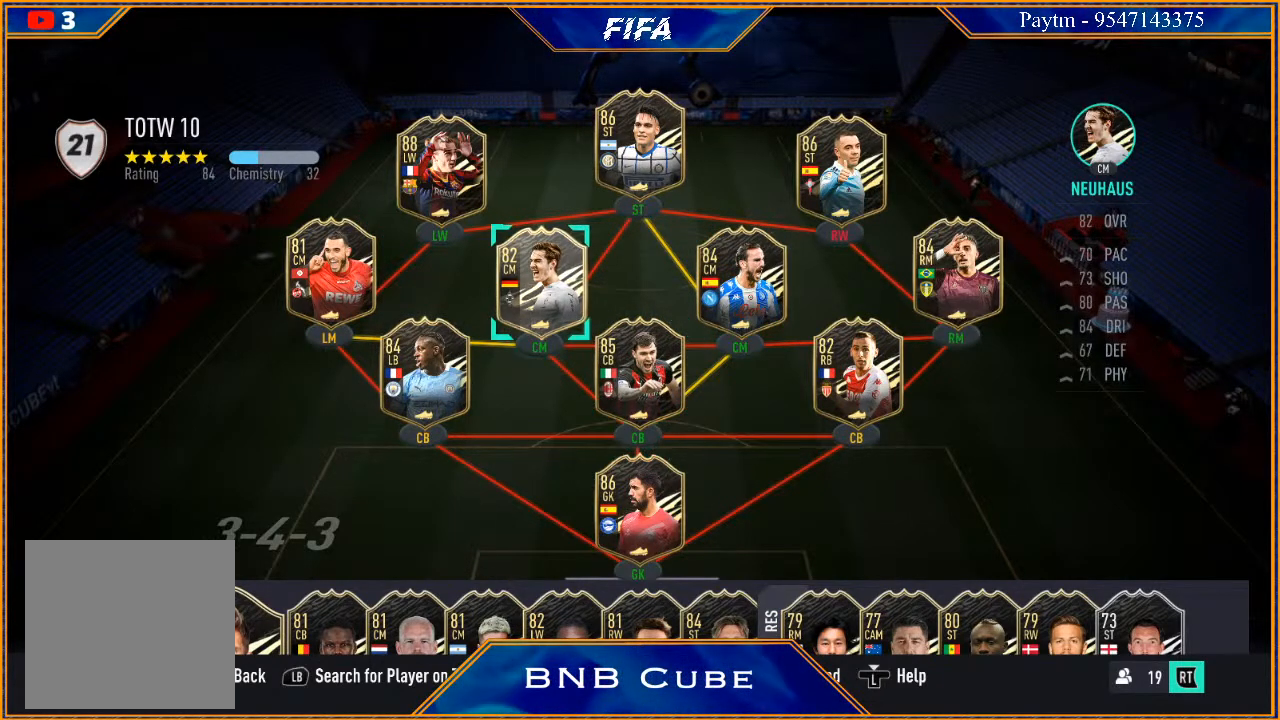
{"buttons": [], "left_stick": "center", "right_stick": "center", "events": [[67, "left_stick", "center"], [133, "left_stick", "left"], [333, "left_stick", "center"]]}
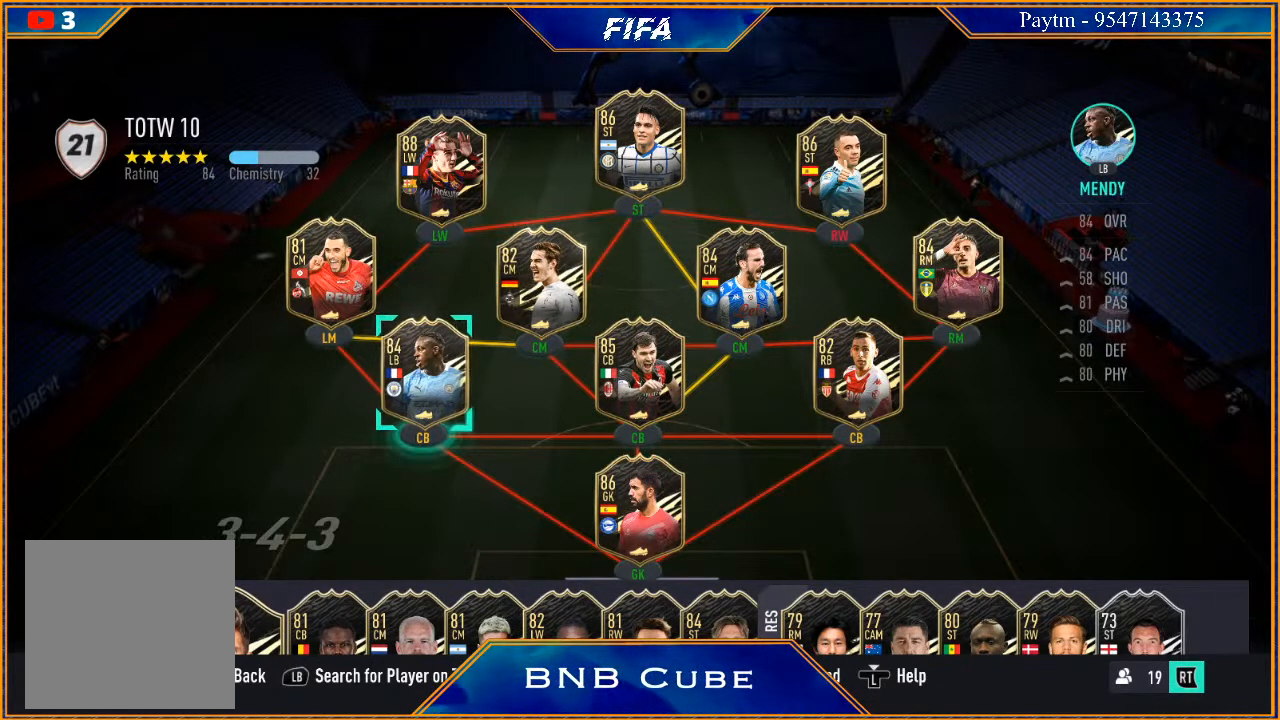
{"buttons": [], "left_stick": "center", "right_stick": "center", "events": []}
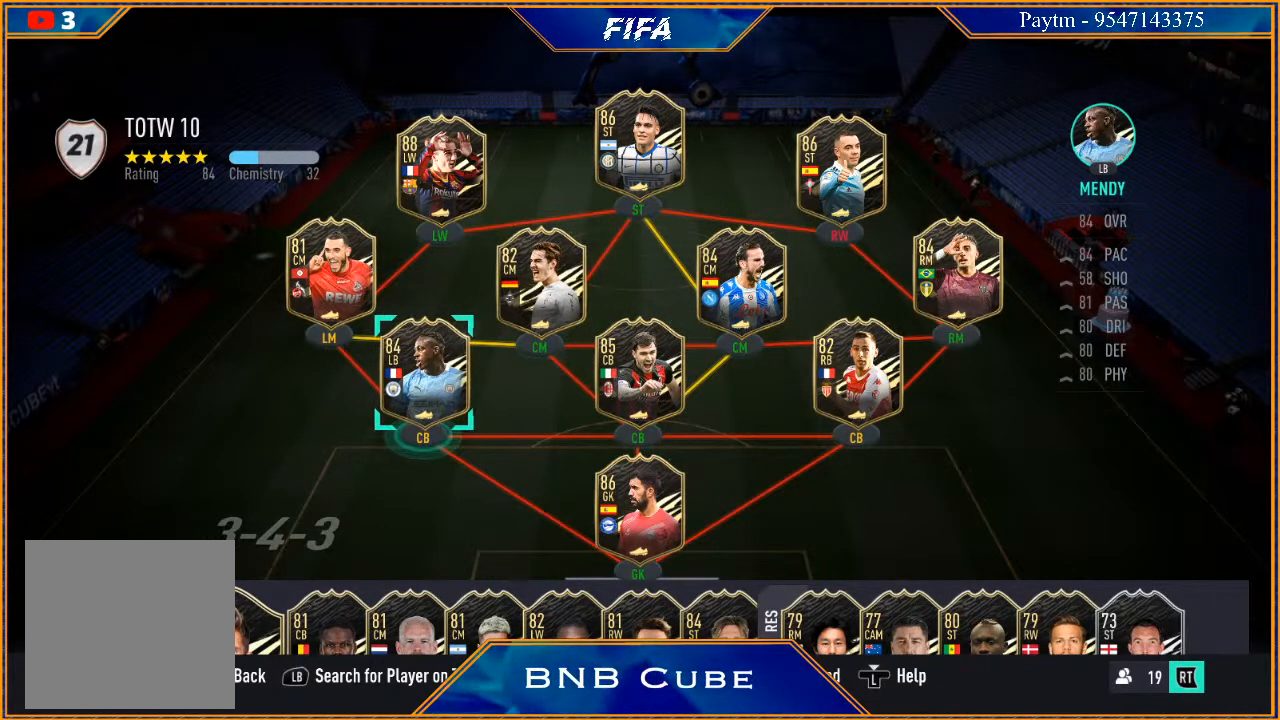
{"buttons": [], "left_stick": "center", "right_stick": "center", "events": []}
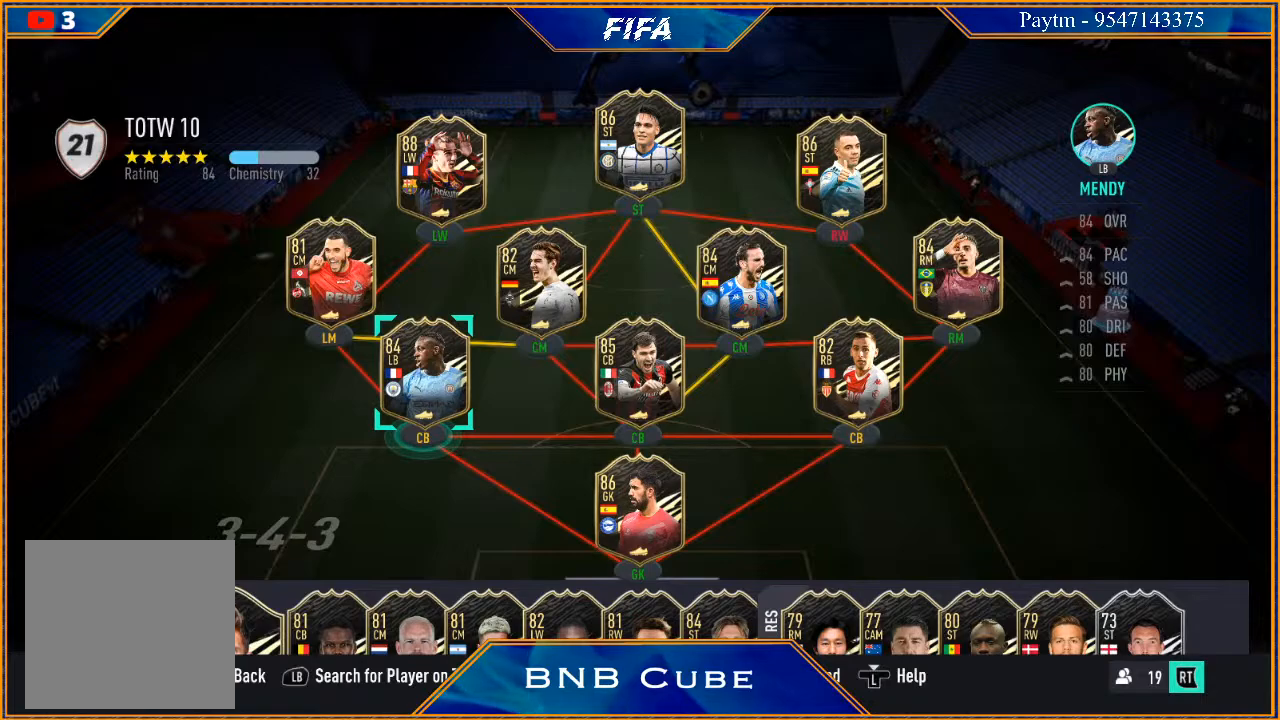
{"buttons": [], "left_stick": "center", "right_stick": "center", "events": []}
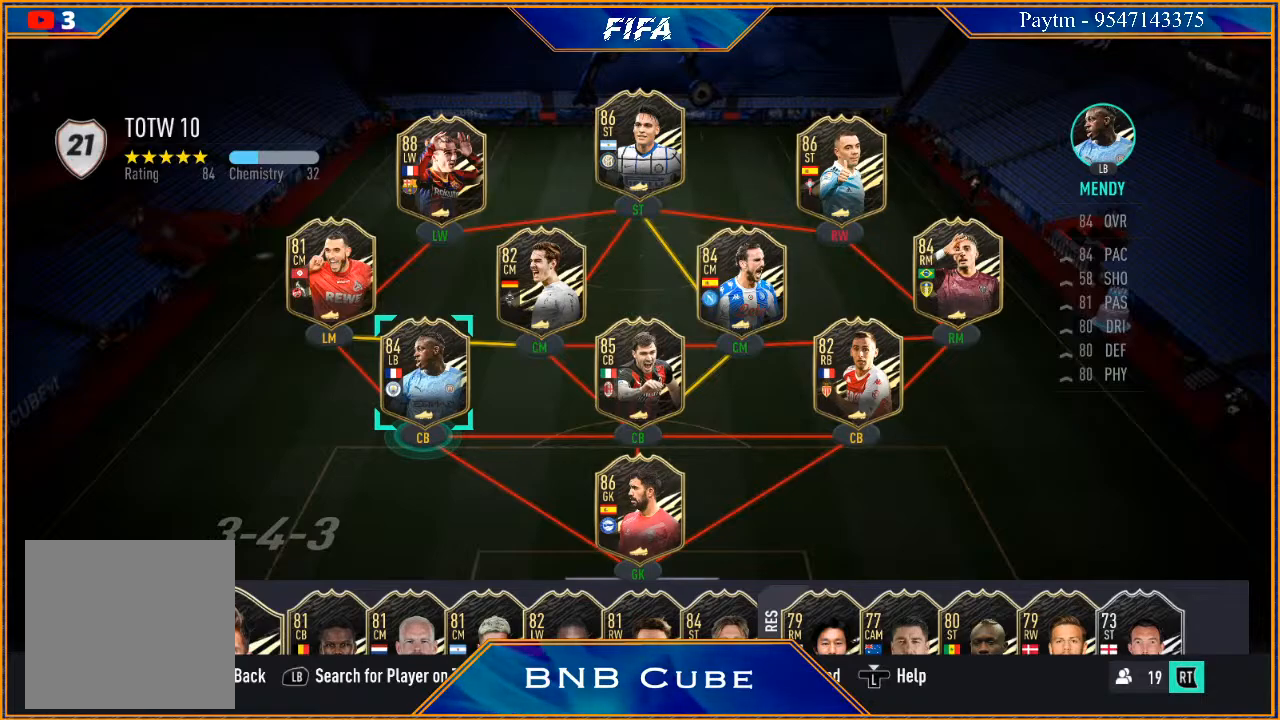
{"buttons": [], "left_stick": "center", "right_stick": "center", "events": [[67, "R3", "down"], [267, "R3", "up"]]}
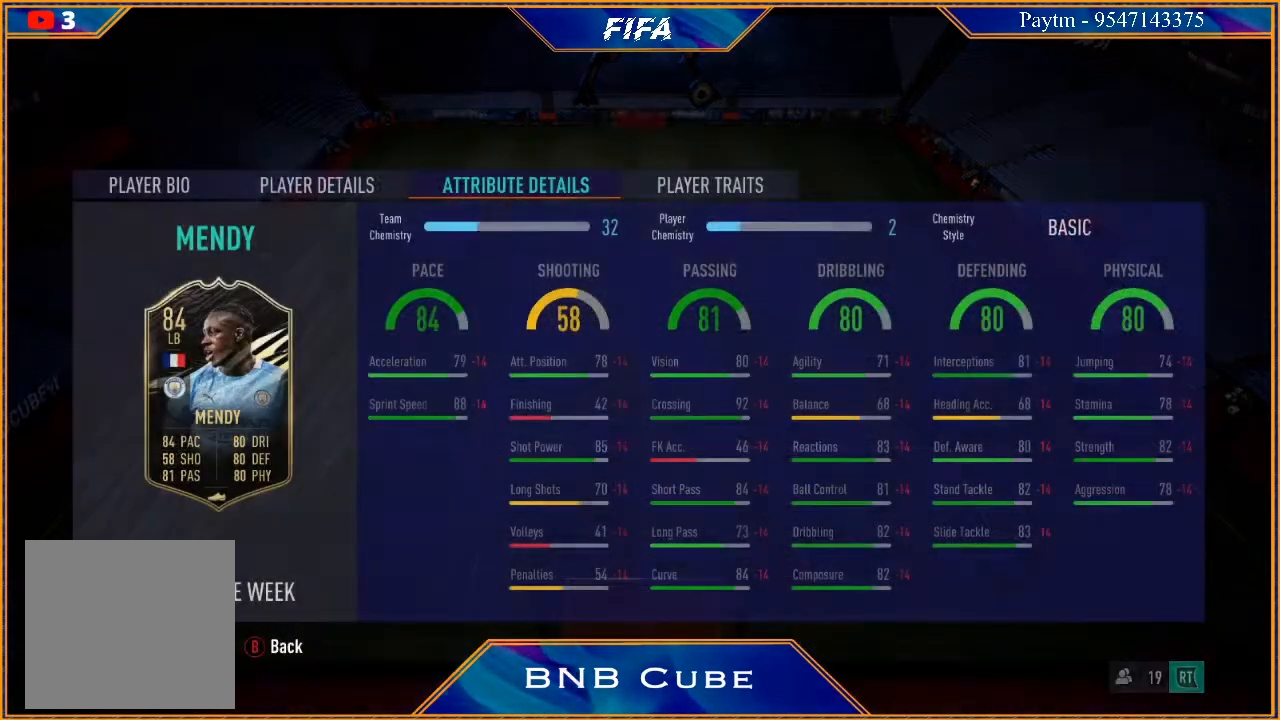
{"buttons": [], "left_stick": "center", "right_stick": "center", "events": []}
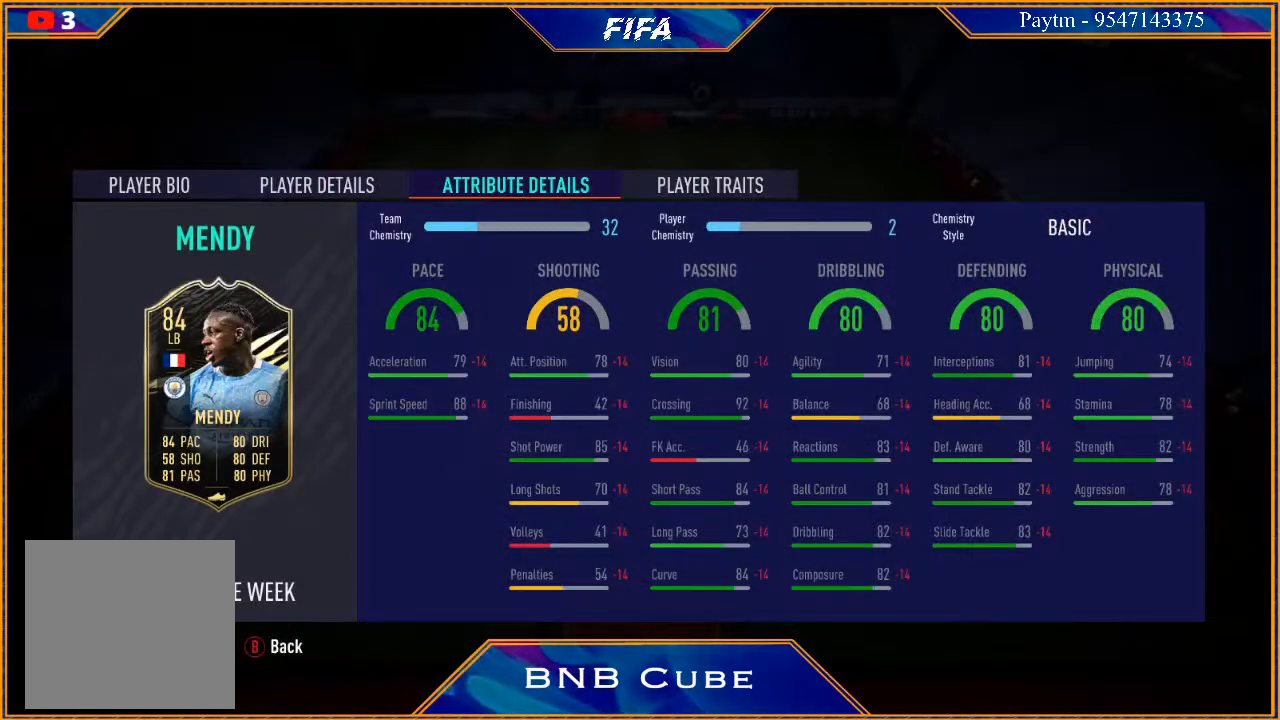
{"buttons": [], "left_stick": "center", "right_stick": "center", "events": []}
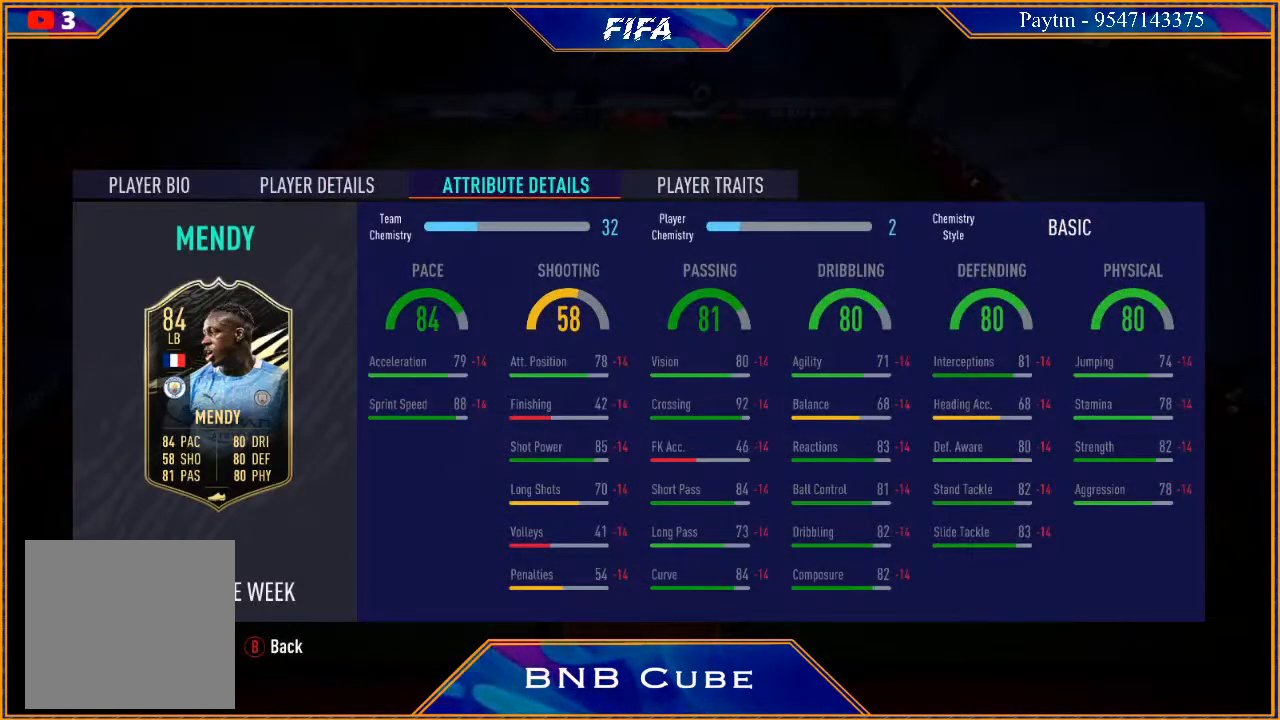
{"buttons": [], "left_stick": "center", "right_stick": "center", "events": []}
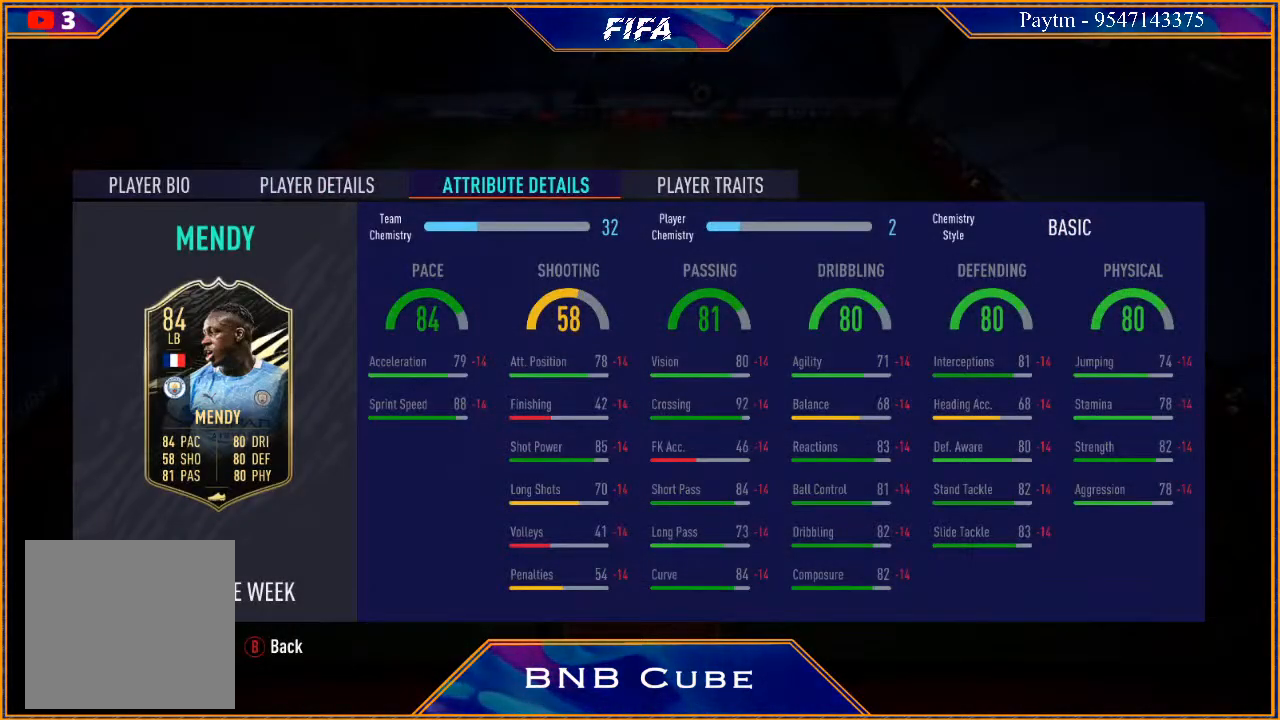
{"buttons": [], "left_stick": "center", "right_stick": "center", "events": [[333, "B", "down"], [500, "B", "up"]]}